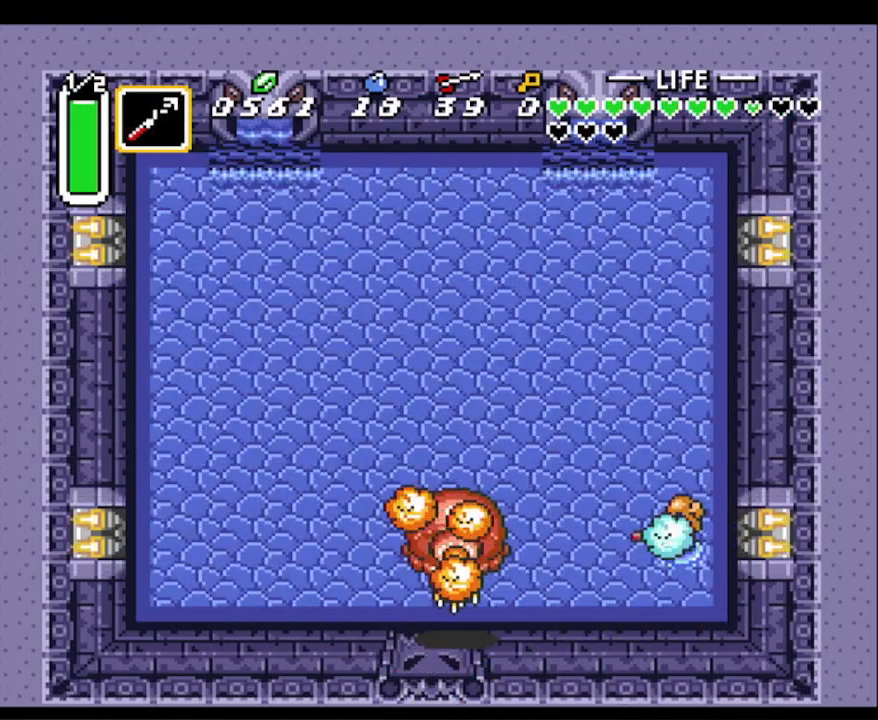
Gameplay with a controller (Nintendo layout); each line is a JSON object with the inputs held at the frame after it. "events" lists button and stick changes between this image and that frame as [ms after this image, input, new state], when the widget could be followed in between. Not read: L3 R3.
{"buttons": ["DPAD_DOWN"], "events": [[83, "B", "down"], [167, "B", "up"], [217, "B", "down"], [317, "B", "up"], [500, "DPAD_DOWN", "down"]]}
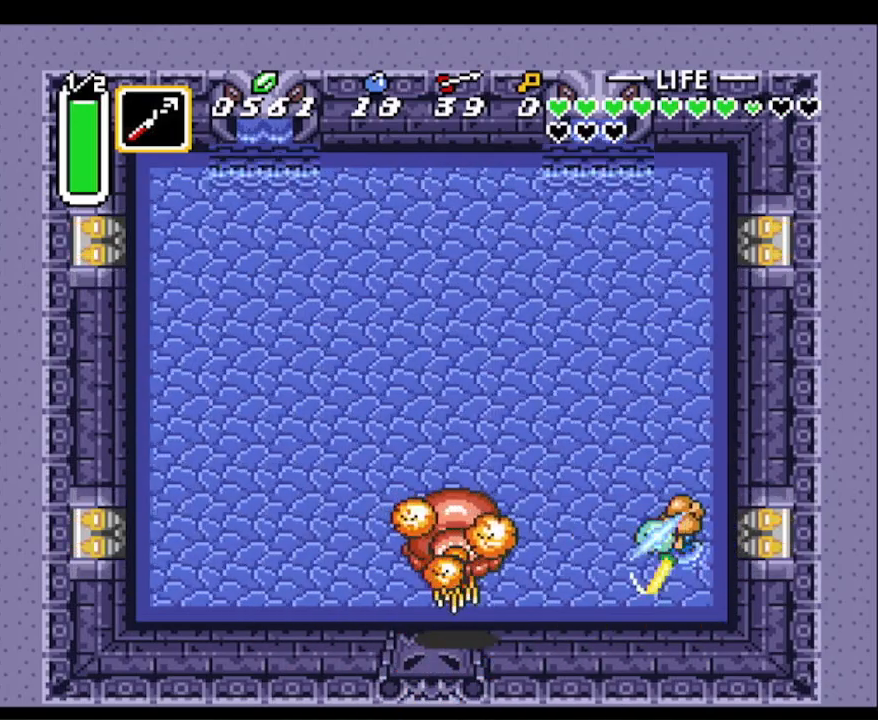
{"buttons": ["B"], "events": [[83, "DPAD_LEFT", "down"], [100, "DPAD_DOWN", "up"], [150, "Y", "down"], [233, "DPAD_LEFT", "up"], [283, "Y", "up"], [433, "B", "down"]]}
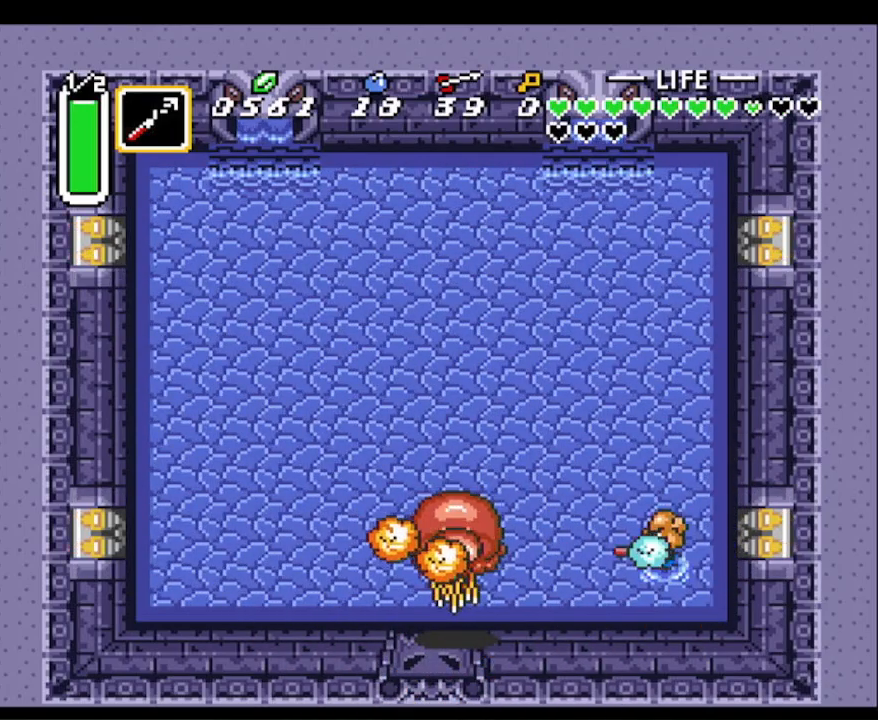
{"buttons": ["DPAD_DOWN"], "events": [[67, "B", "up"], [117, "B", "down"], [233, "B", "up"], [417, "DPAD_DOWN", "down"]]}
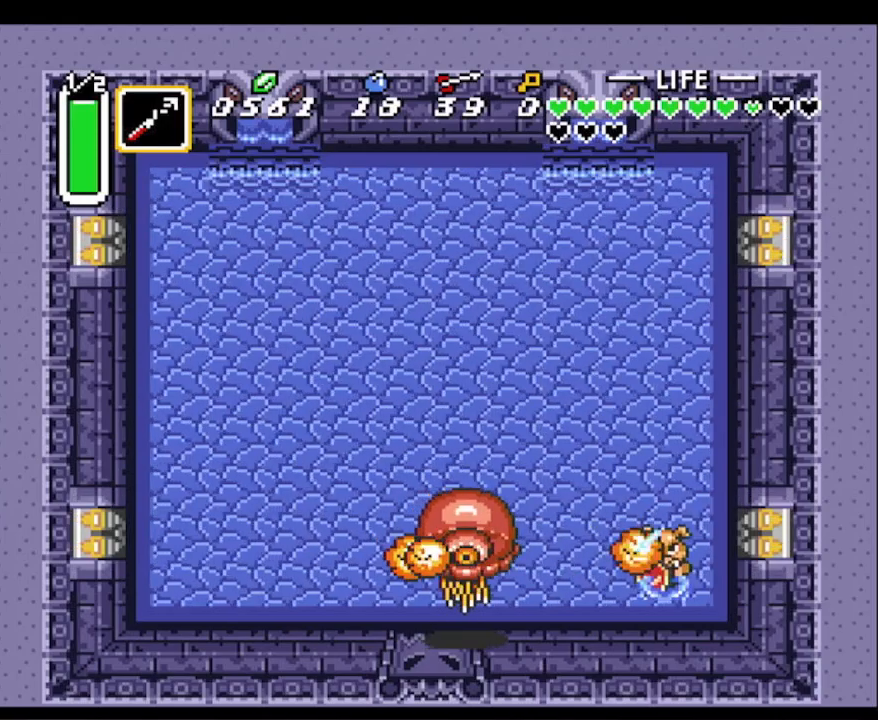
{"buttons": [], "events": [[17, "DPAD_LEFT", "down"], [67, "DPAD_DOWN", "up"], [100, "Y", "down"], [167, "DPAD_LEFT", "up"], [233, "Y", "up"], [383, "B", "down"], [500, "B", "up"]]}
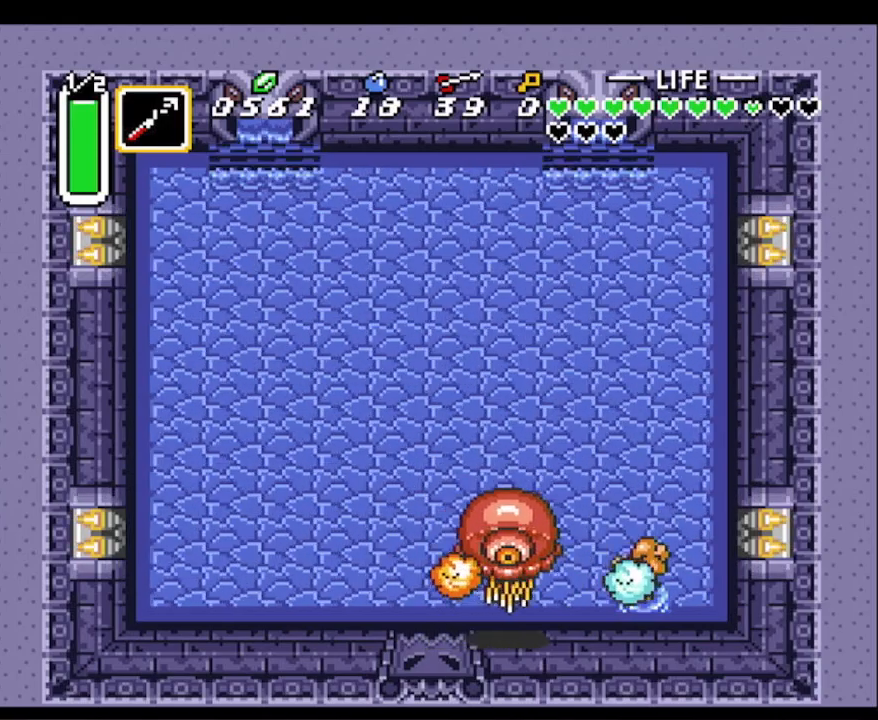
{"buttons": [], "events": [[67, "B", "down"], [133, "B", "up"], [333, "Y", "down"], [467, "Y", "up"]]}
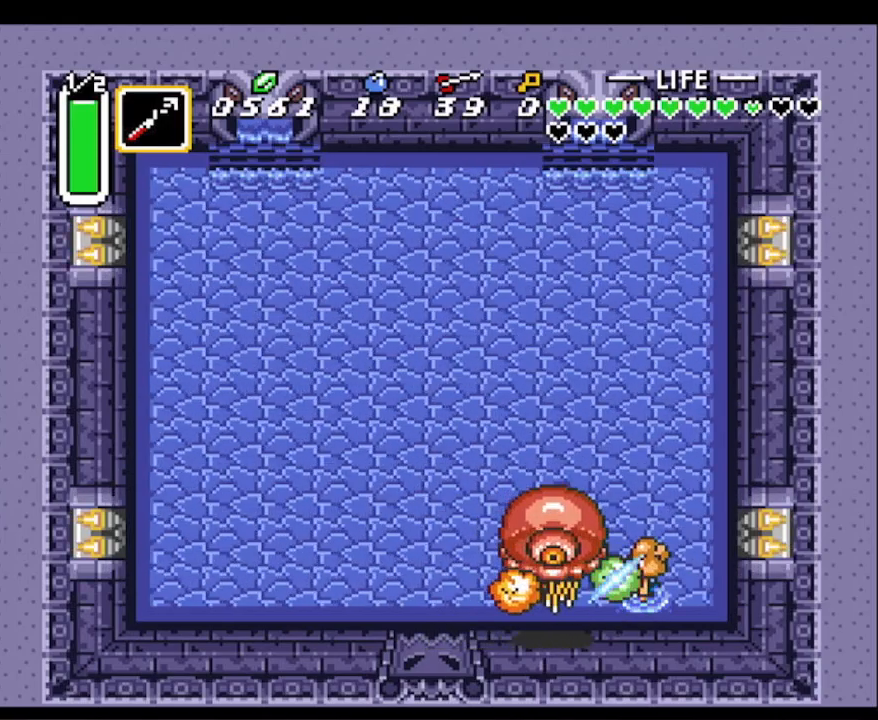
{"buttons": [], "events": [[33, "Y", "down"], [117, "Y", "up"], [200, "B", "down"], [333, "B", "up"]]}
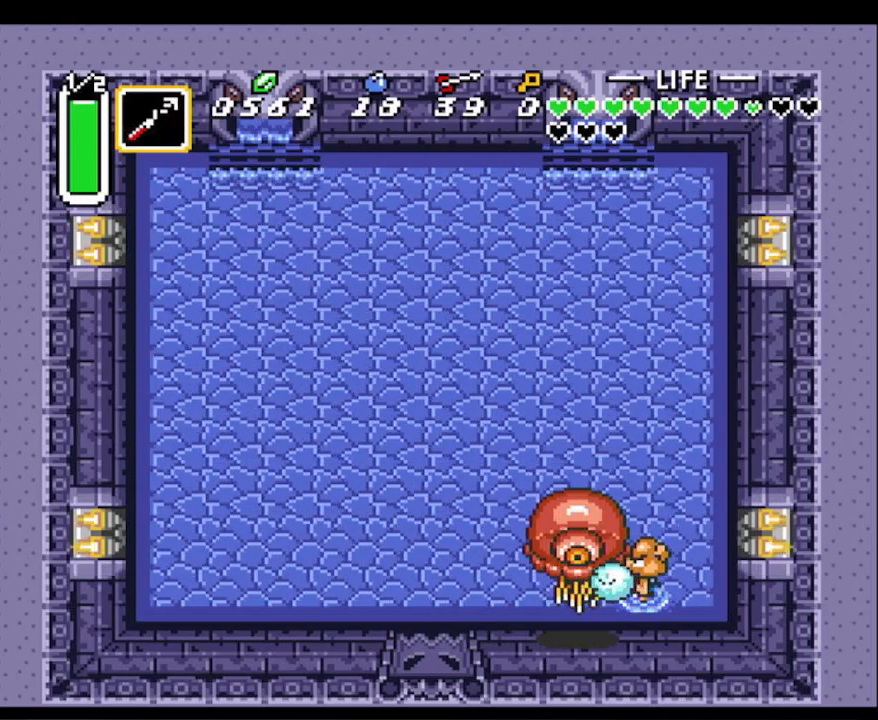
{"buttons": [], "events": [[150, "B", "down"], [300, "B", "up"]]}
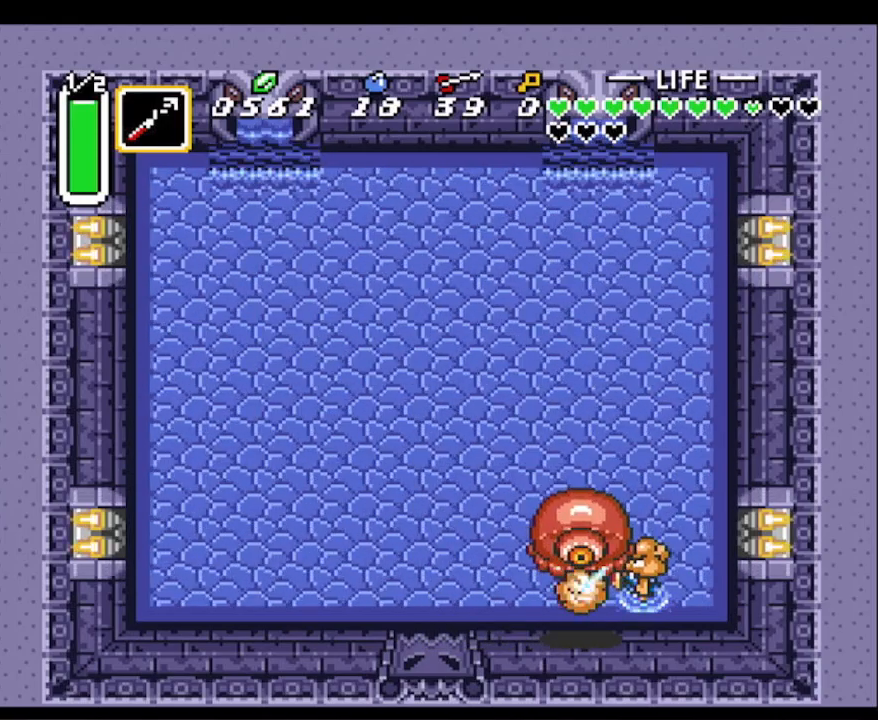
{"buttons": ["DPAD_LEFT"], "events": [[67, "DPAD_DOWN", "down"], [183, "DPAD_LEFT", "down"], [200, "DPAD_DOWN", "up"]]}
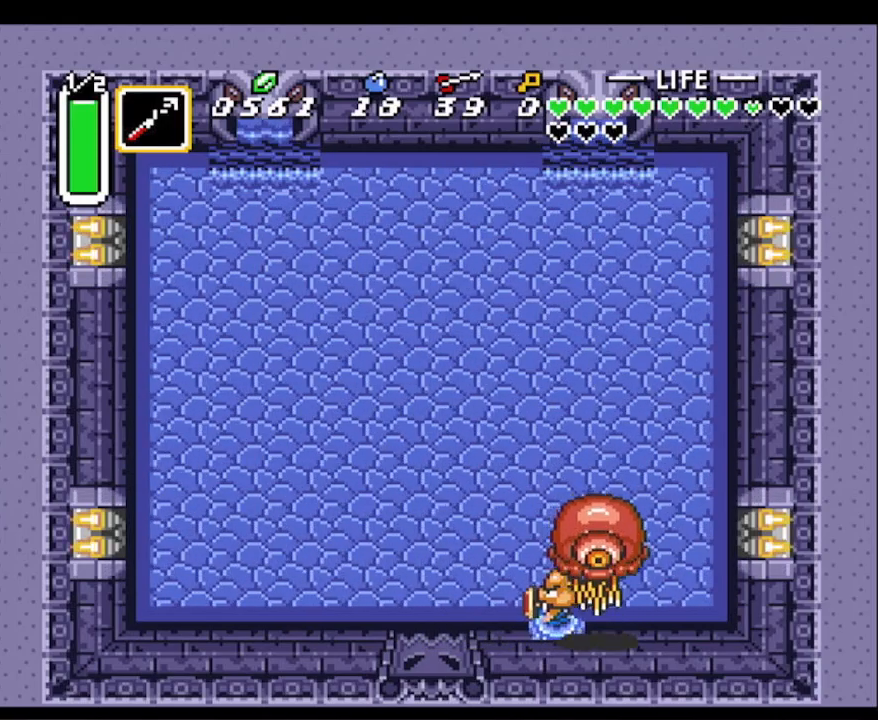
{"buttons": ["B"], "events": [[117, "DPAD_UP", "down"], [150, "DPAD_LEFT", "up"], [150, "DPAD_UP", "up"], [167, "DPAD_DOWN", "down"], [217, "B", "down"], [217, "DPAD_DOWN", "up"]]}
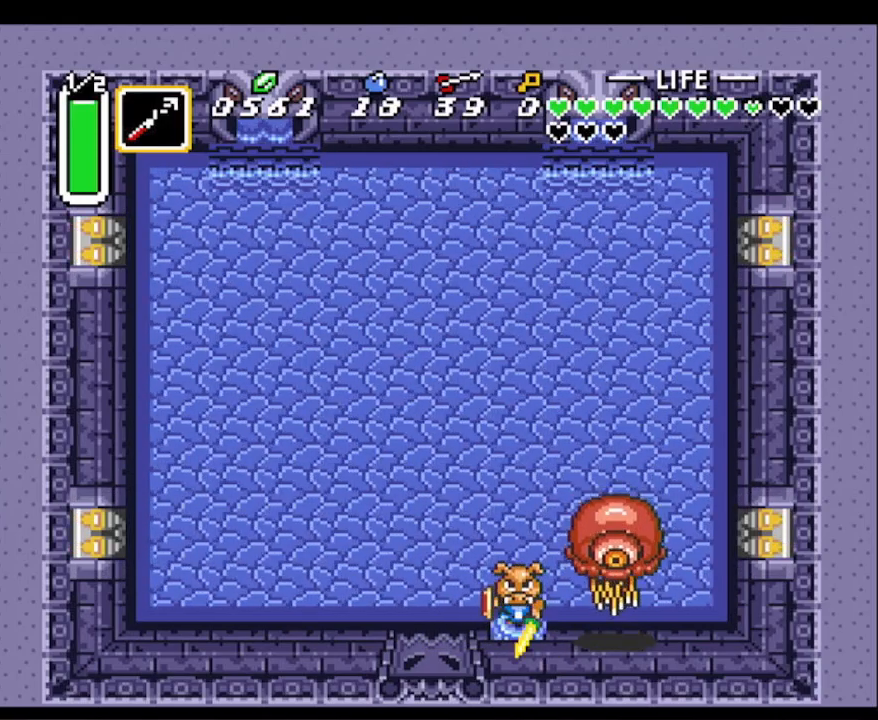
{"buttons": ["B"], "events": []}
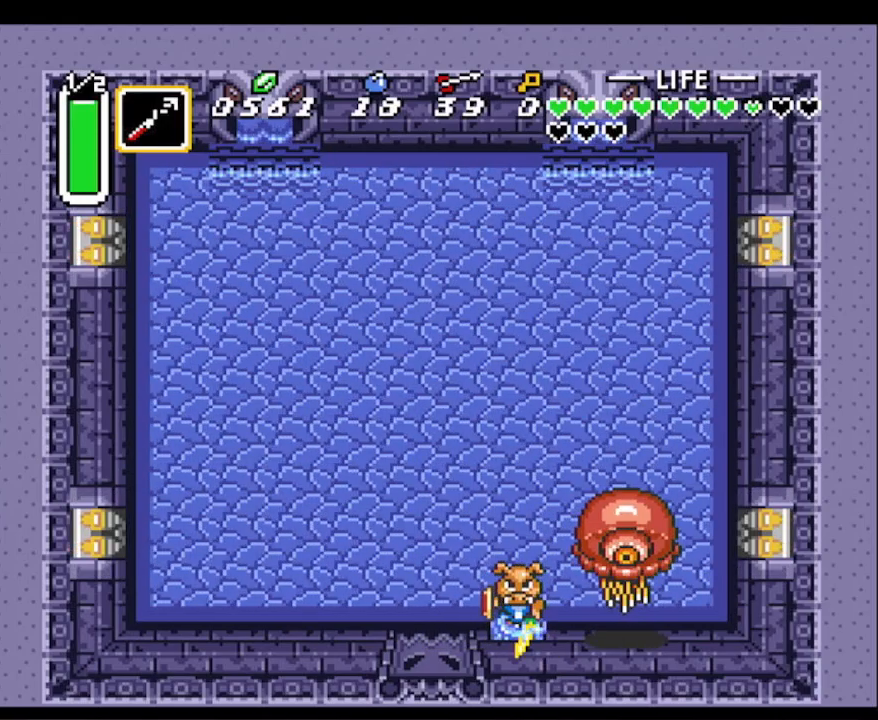
{"buttons": ["B"], "events": []}
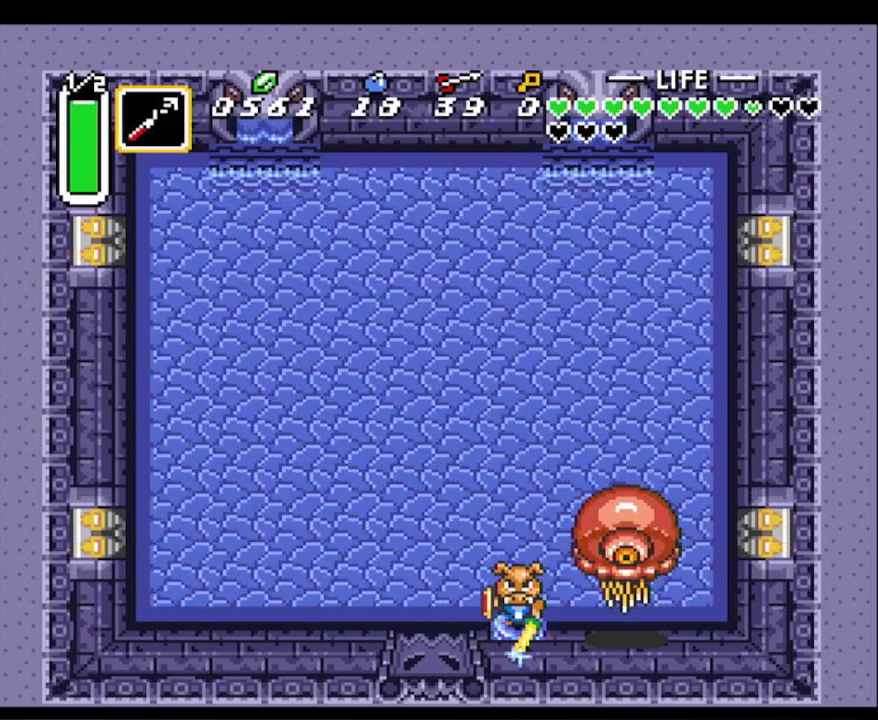
{"buttons": ["B"], "events": []}
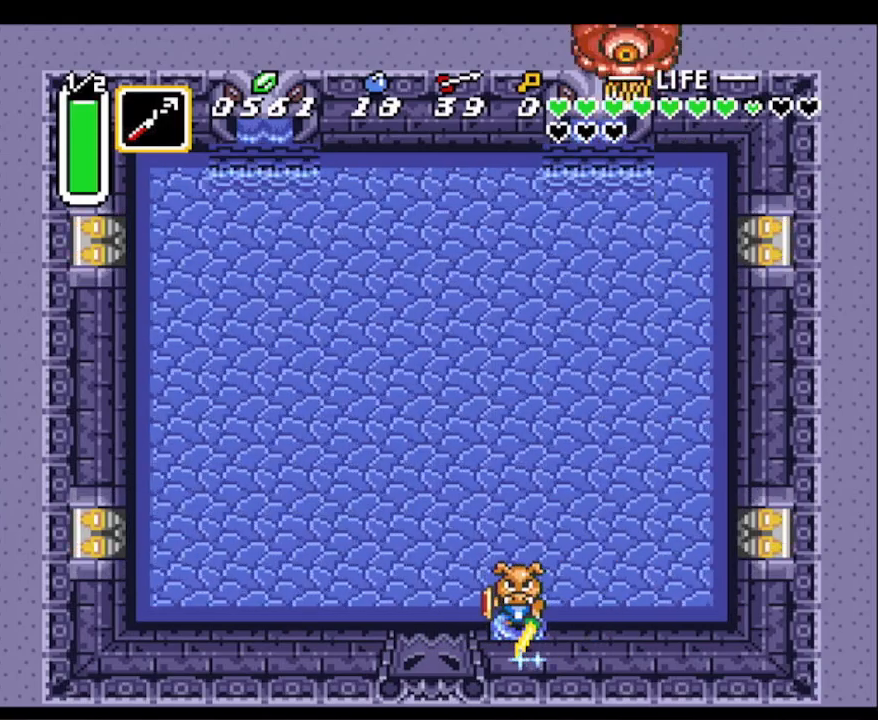
{"buttons": ["B"], "events": []}
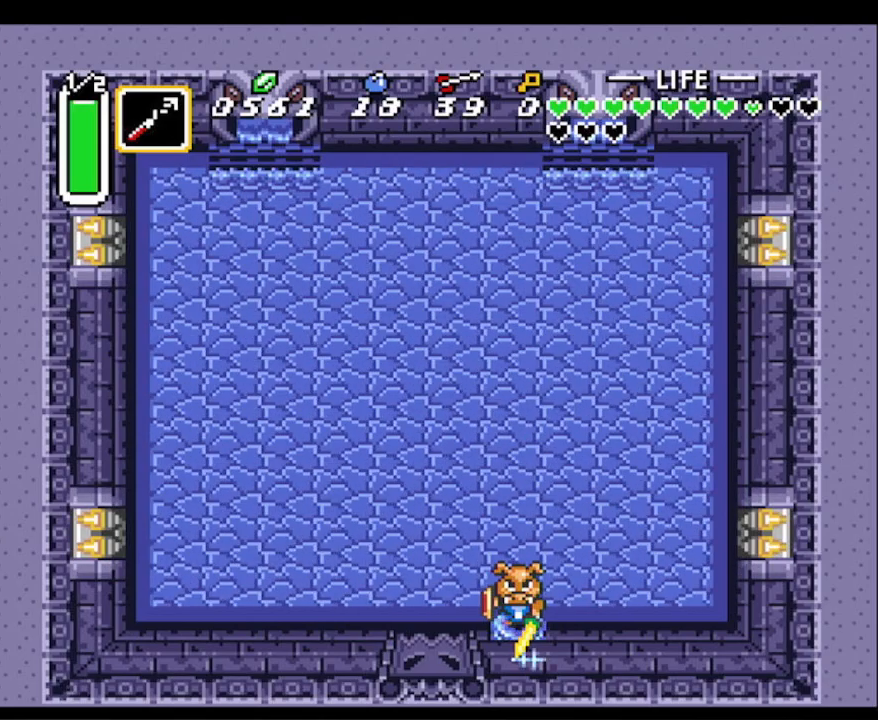
{"buttons": ["B", "DPAD_RIGHT"], "events": [[483, "DPAD_RIGHT", "down"]]}
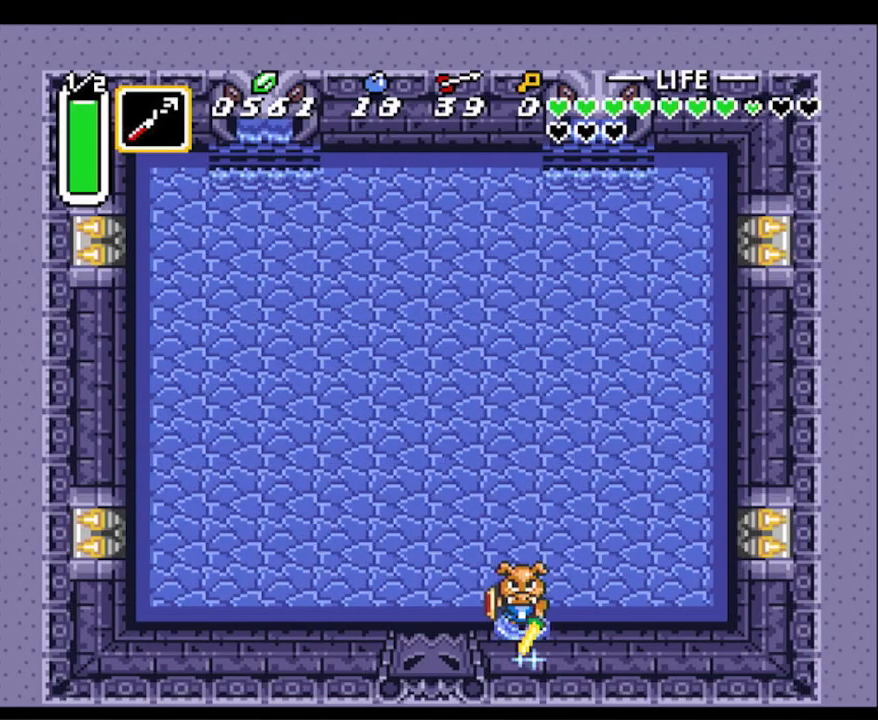
{"buttons": ["B", "DPAD_UP", "DPAD_RIGHT"], "events": [[500, "DPAD_UP", "down"]]}
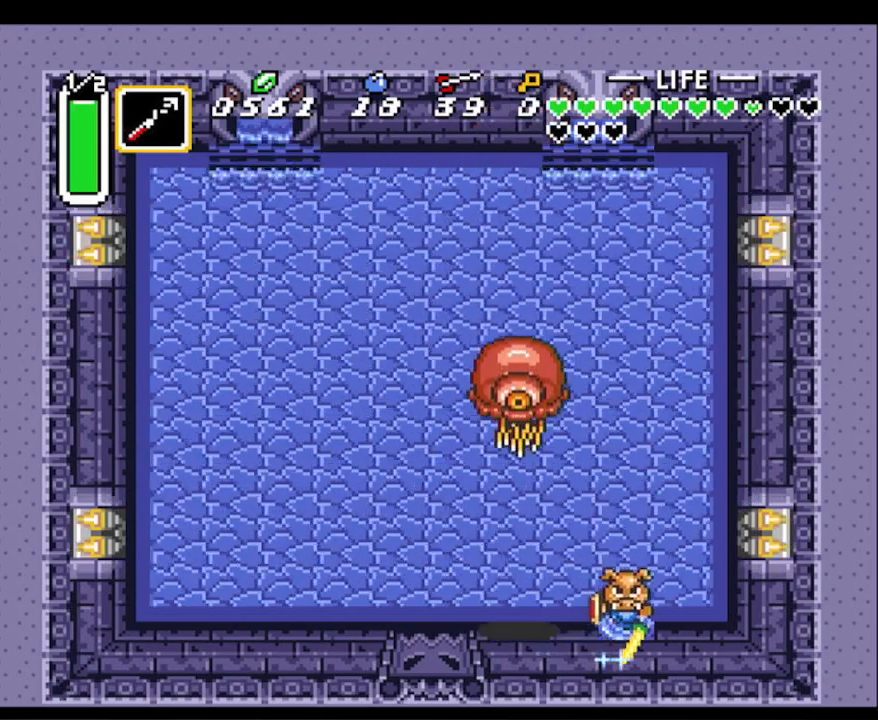
{"buttons": [], "events": [[33, "DPAD_RIGHT", "up"], [83, "DPAD_LEFT", "down"], [100, "DPAD_UP", "up"], [150, "DPAD_LEFT", "up"], [400, "DPAD_LEFT", "down"], [467, "DPAD_LEFT", "up"], [500, "B", "up"]]}
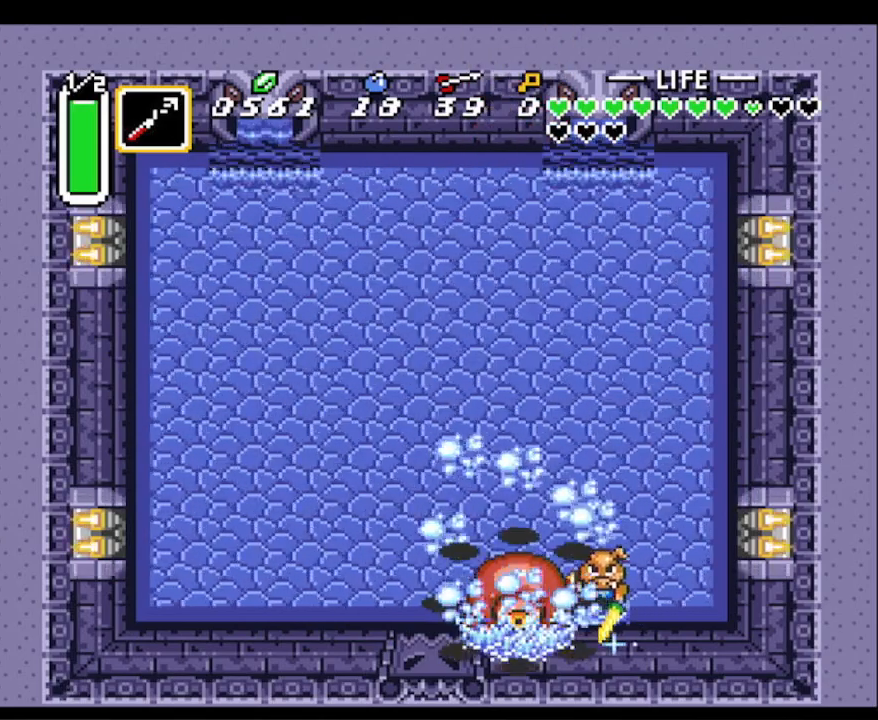
{"buttons": [], "events": [[67, "B", "down"], [217, "B", "up"], [267, "B", "down"], [417, "B", "up"]]}
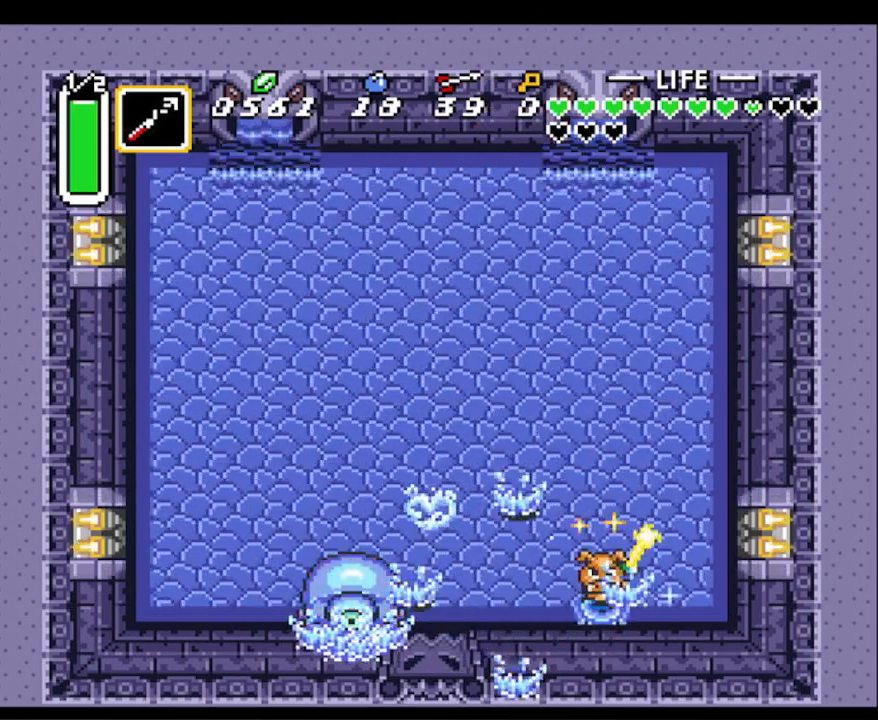
{"buttons": ["B"], "events": [[50, "DPAD_DOWN", "down"], [133, "B", "down"], [133, "DPAD_DOWN", "up"]]}
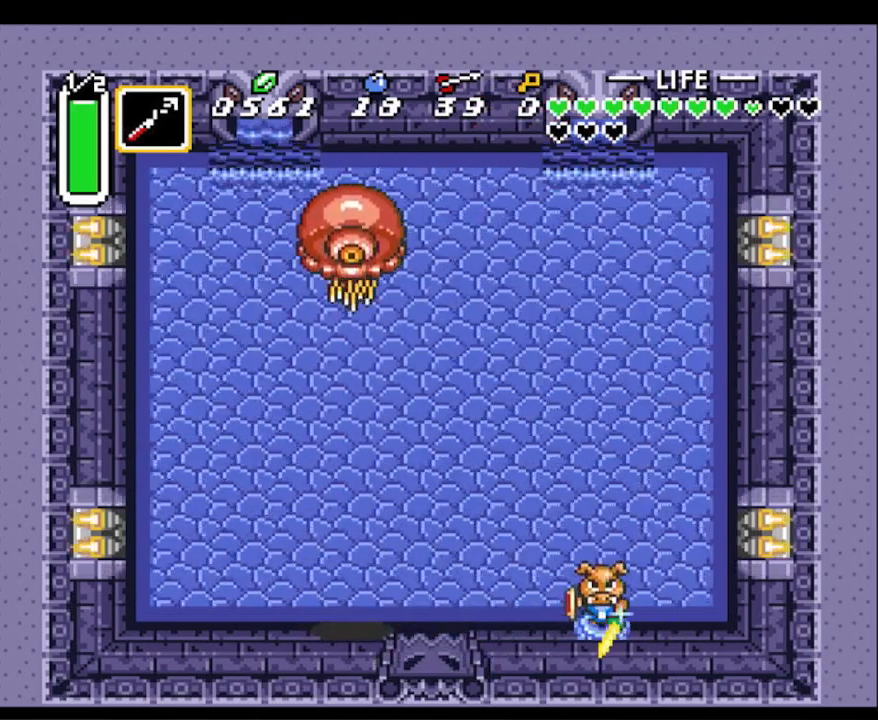
{"buttons": ["B"], "events": []}
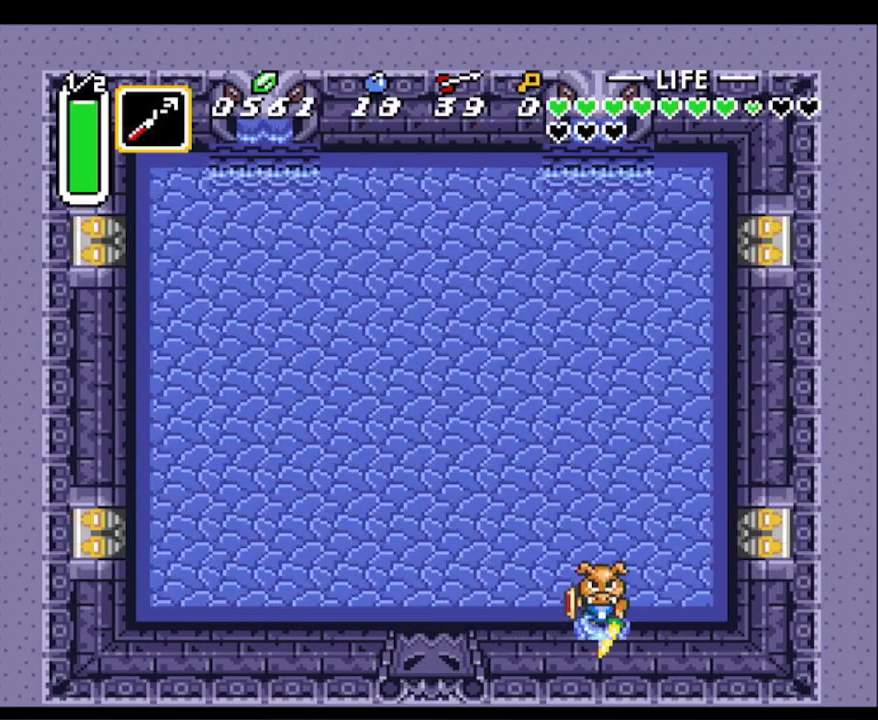
{"buttons": ["B"], "events": []}
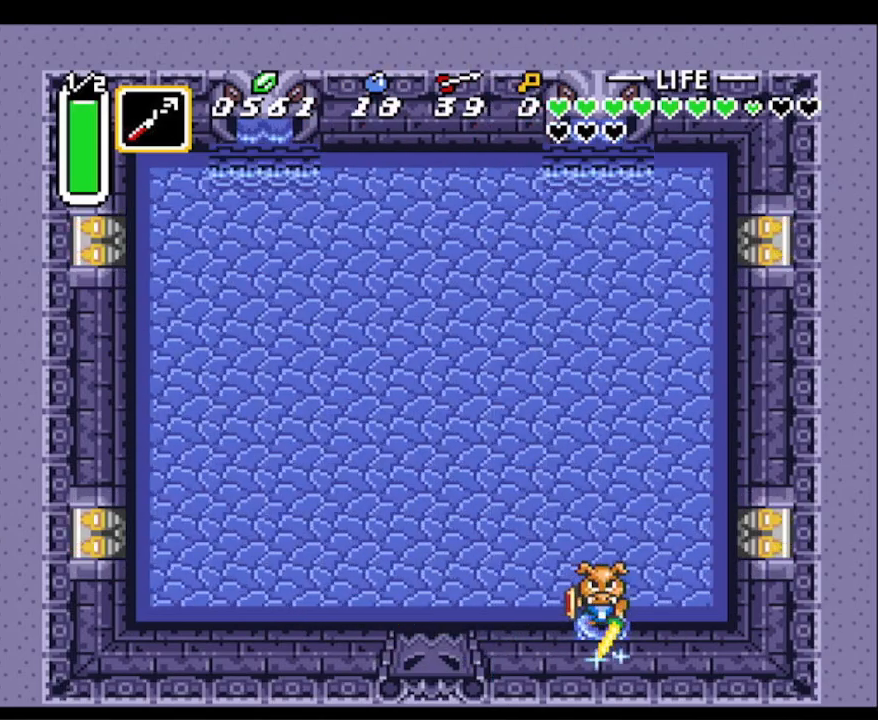
{"buttons": ["B"], "events": []}
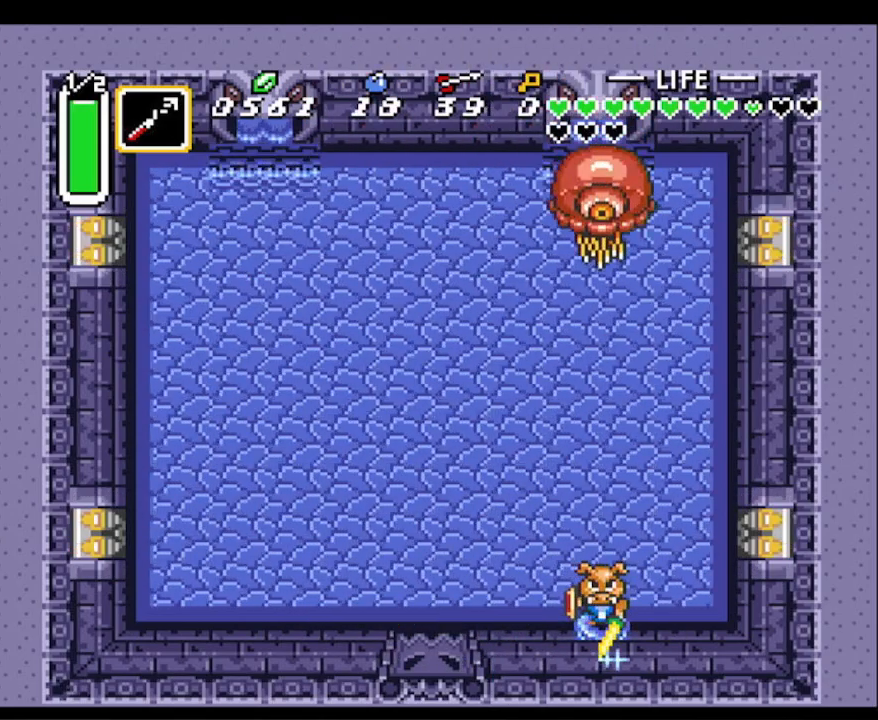
{"buttons": ["B"], "events": [[33, "DPAD_RIGHT", "down"], [467, "DPAD_RIGHT", "up"]]}
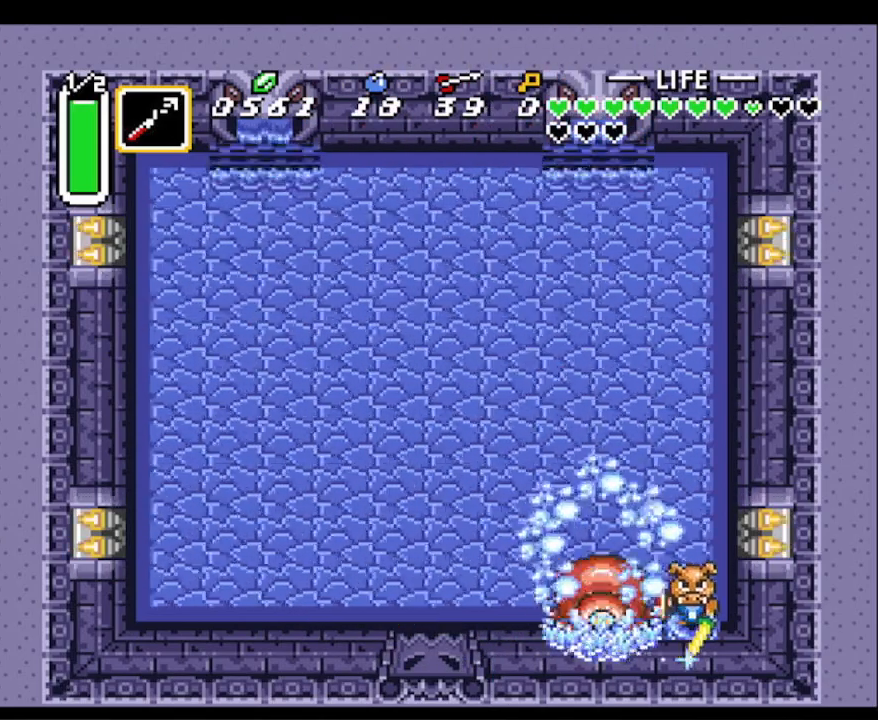
{"buttons": ["DPAD_LEFT"], "events": [[33, "B", "up"], [100, "B", "down"], [150, "DPAD_LEFT", "down"], [200, "B", "up"]]}
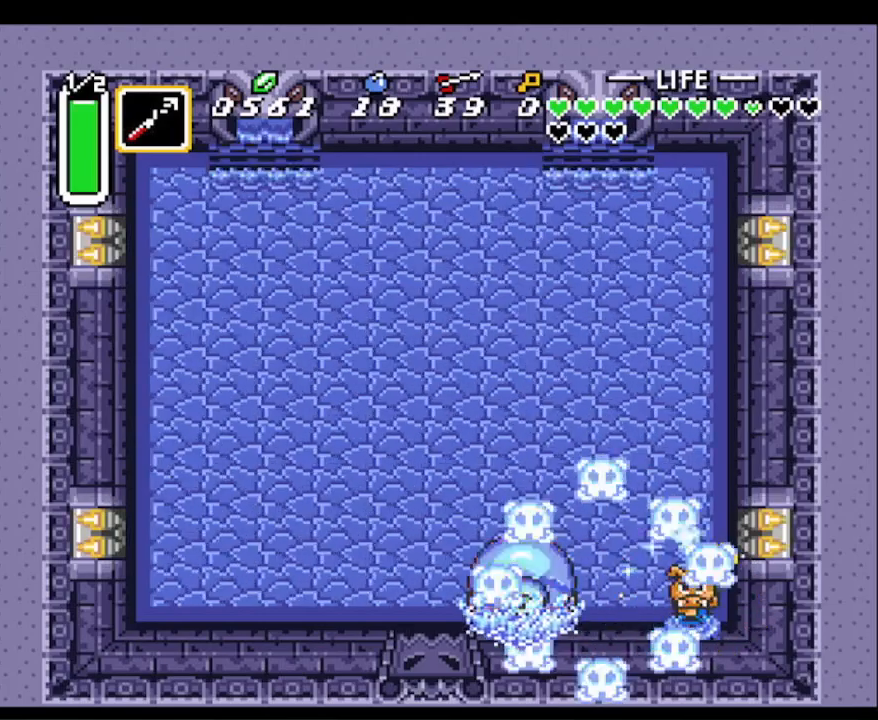
{"buttons": ["DPAD_UP", "DPAD_LEFT"], "events": [[333, "DPAD_UP", "down"]]}
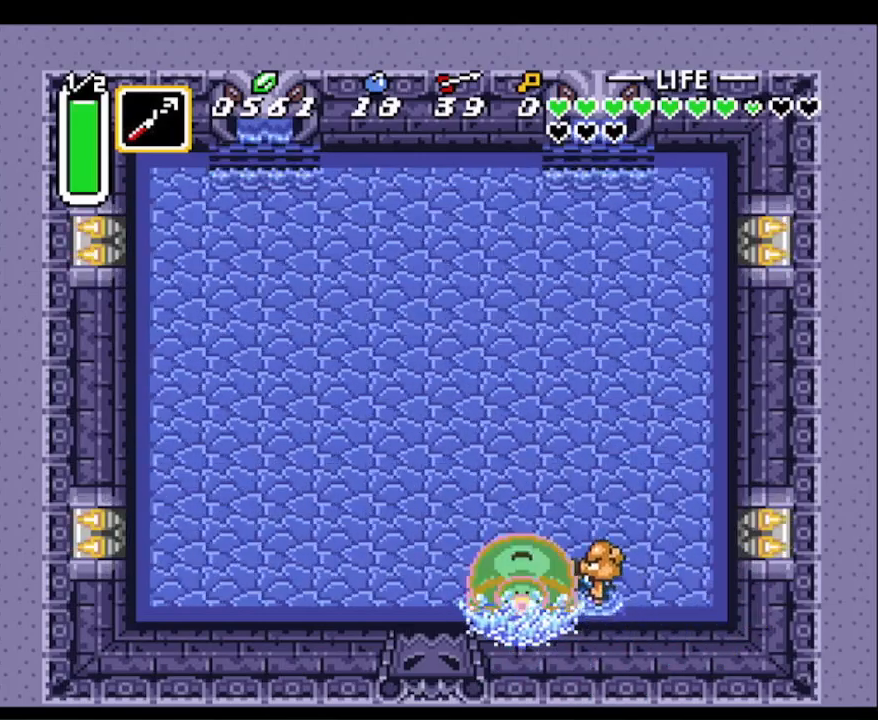
{"buttons": [], "events": [[83, "DPAD_UP", "up"], [233, "DPAD_DOWN", "down"], [283, "DPAD_LEFT", "up"], [433, "DPAD_DOWN", "up"]]}
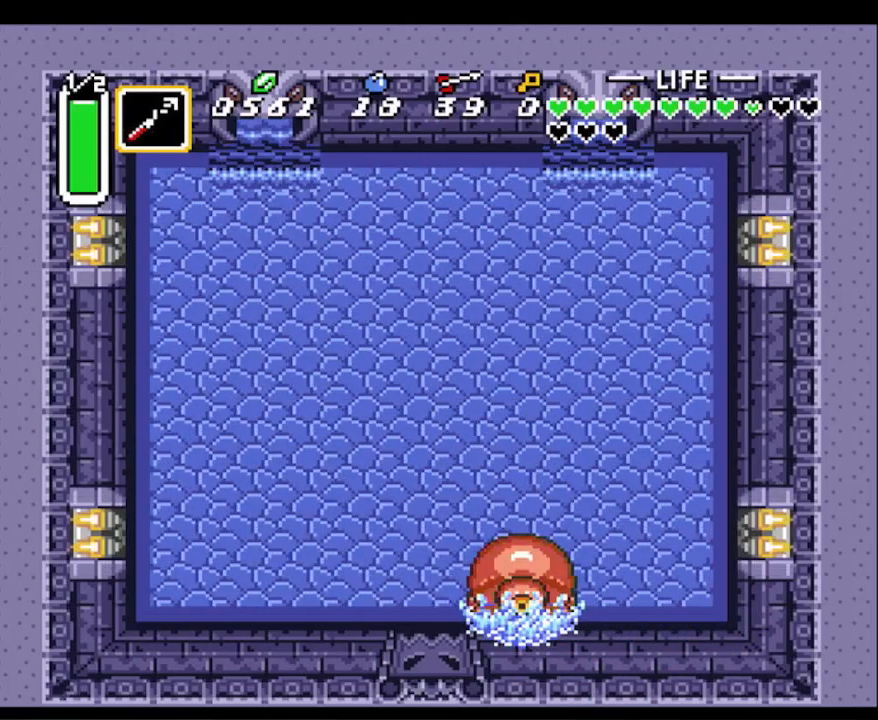
{"buttons": [], "events": []}
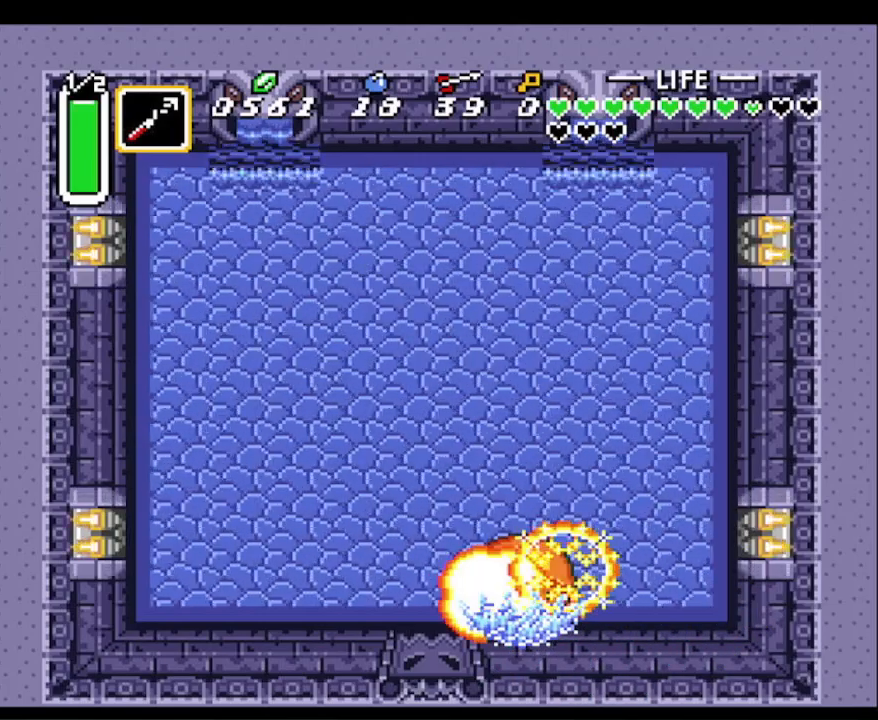
{"buttons": [], "events": []}
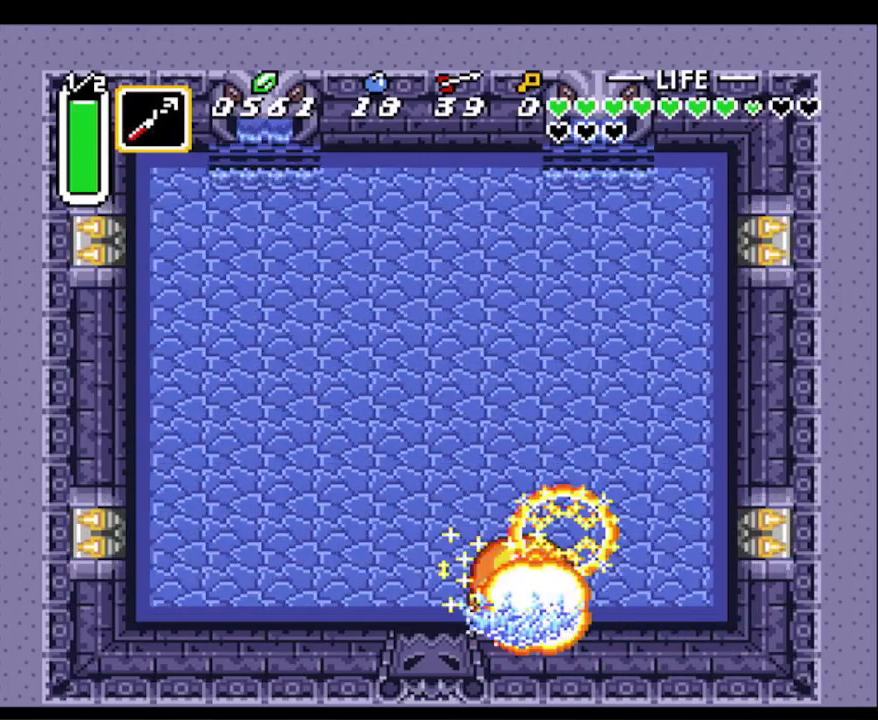
{"buttons": [], "events": []}
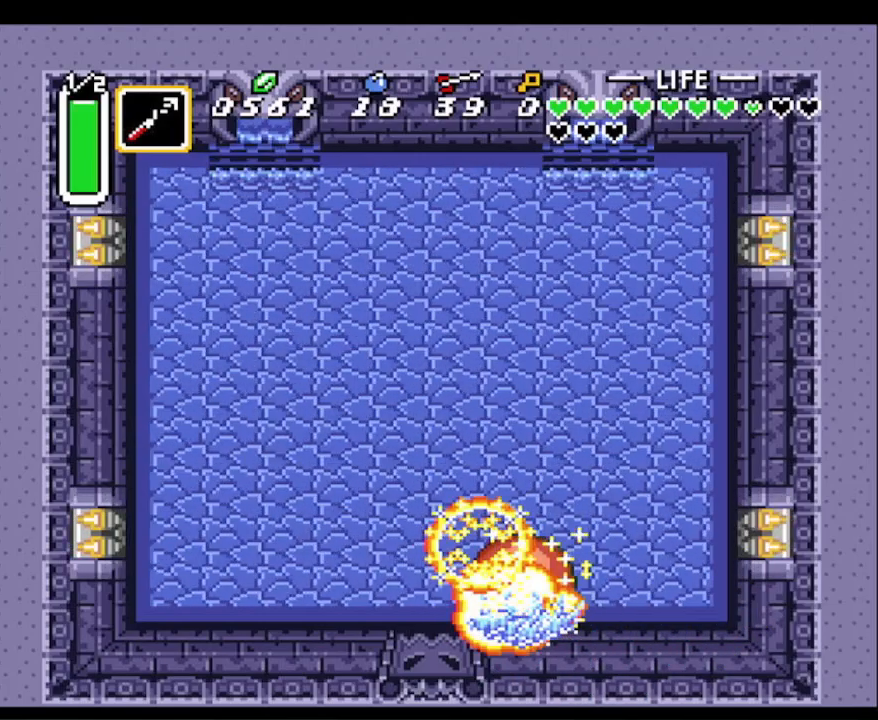
{"buttons": [], "events": []}